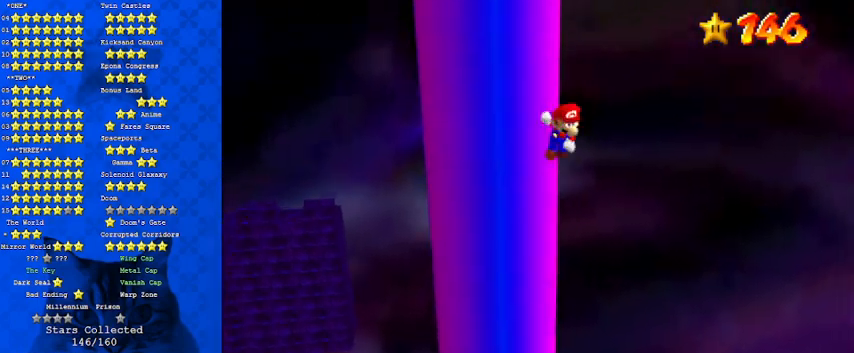
Gameplay with keyboard; each line is a JSON object with the keys held at the frame after it. "events" lists presses ("down") and releases ("up") of "a", "c", "ctrl", "d", "down", "left", "return", "right", "s", "shift", "up", "w", "x" and "y" between this image and that frame as [ms after this image, input, new state], when the widget could be followed in between. No other keys are recorded. Mouse input is not recorded.
{"keys": ["down", "right", "shift"], "events": [[233, "right", "up"], [333, "right", "down"]]}
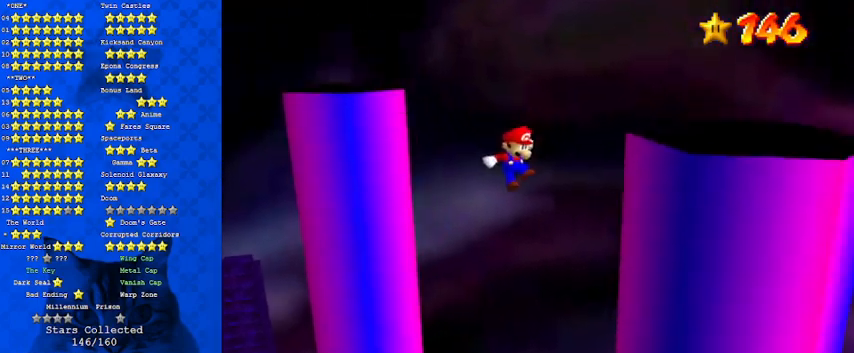
{"keys": ["left", "shift", "up"], "events": [[300, "shift", "up"], [333, "down", "up"], [367, "left", "down"], [367, "right", "up"], [367, "shift", "down"], [433, "up", "down"]]}
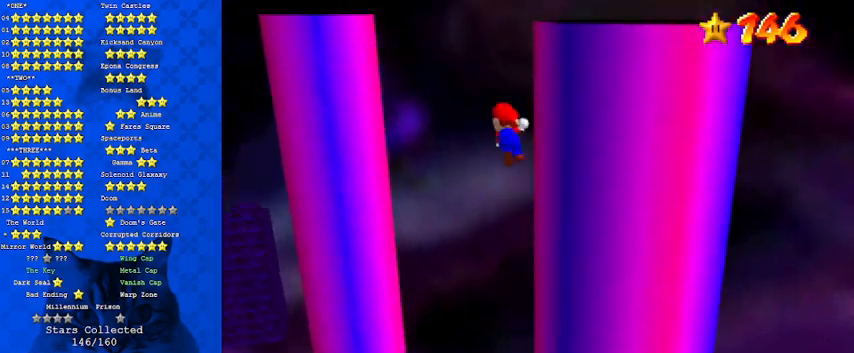
{"keys": ["left", "shift", "up"], "events": [[200, "left", "up"], [400, "left", "down"]]}
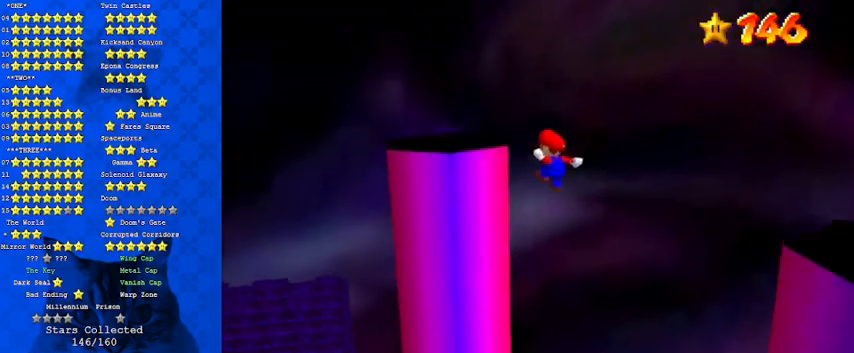
{"keys": ["down", "right", "shift"], "events": [[167, "left", "up"], [267, "shift", "up"], [300, "up", "up"], [367, "right", "down"], [400, "down", "down"], [400, "shift", "down"]]}
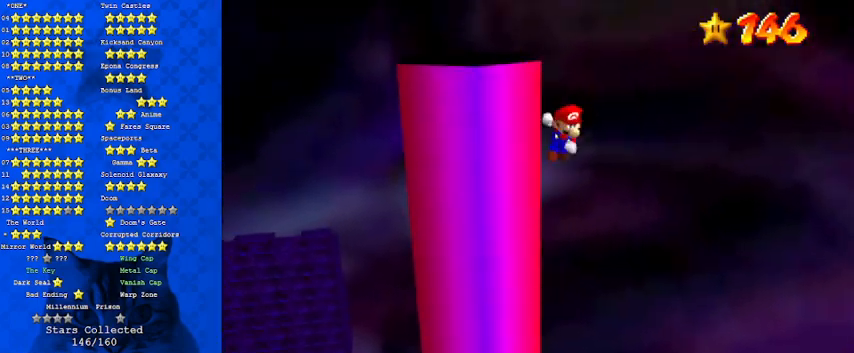
{"keys": ["down", "right", "shift"], "events": [[200, "a", "down"], [333, "a", "up"]]}
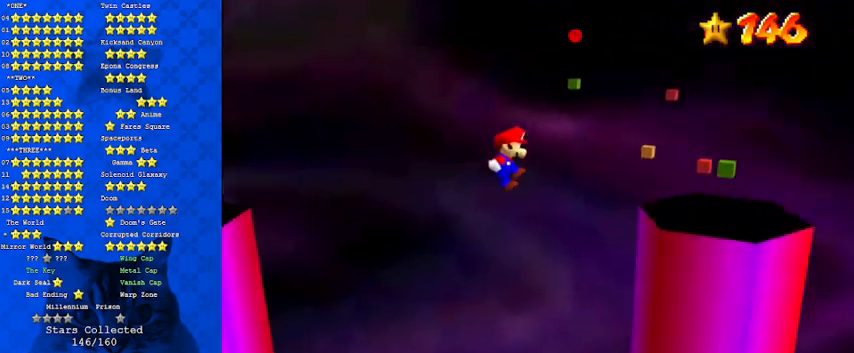
{"keys": ["left", "shift"], "events": [[100, "down", "up"], [333, "down", "down"], [333, "shift", "up"], [433, "down", "up"], [433, "shift", "down"], [467, "left", "down"], [467, "right", "up"]]}
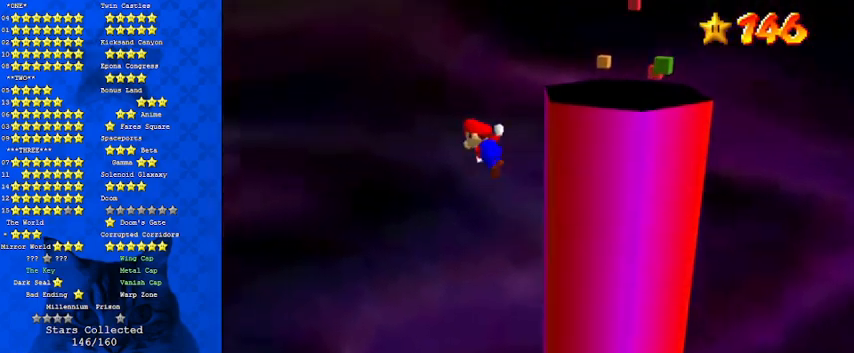
{"keys": ["shift"], "events": [[33, "d", "down"], [67, "up", "down"], [100, "d", "up"], [333, "left", "up"], [333, "up", "up"]]}
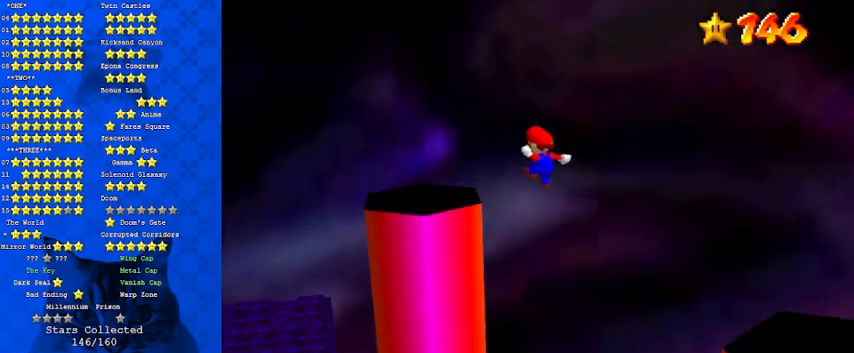
{"keys": ["right", "shift"], "events": [[167, "up", "down"], [200, "left", "down"], [333, "shift", "up"], [433, "left", "up"], [433, "up", "up"], [500, "right", "down"], [500, "shift", "down"]]}
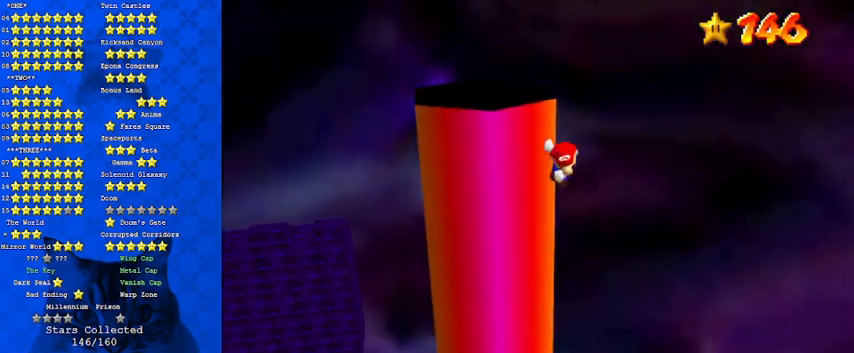
{"keys": ["down", "shift"], "events": [[33, "down", "down"], [300, "right", "up"]]}
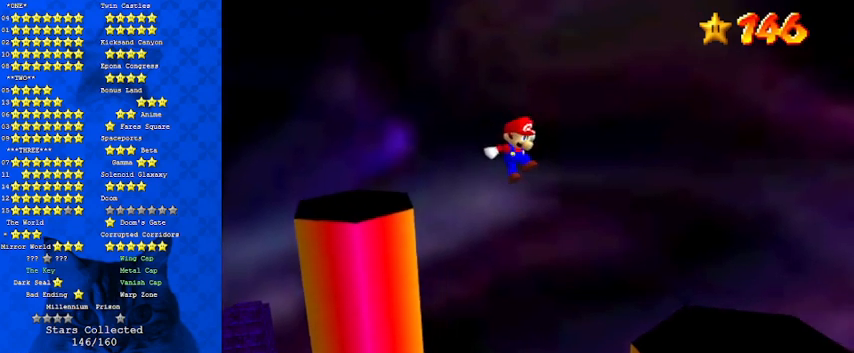
{"keys": ["shift"], "events": [[133, "right", "down"], [367, "right", "up"], [400, "shift", "up"], [500, "down", "up"], [500, "shift", "down"]]}
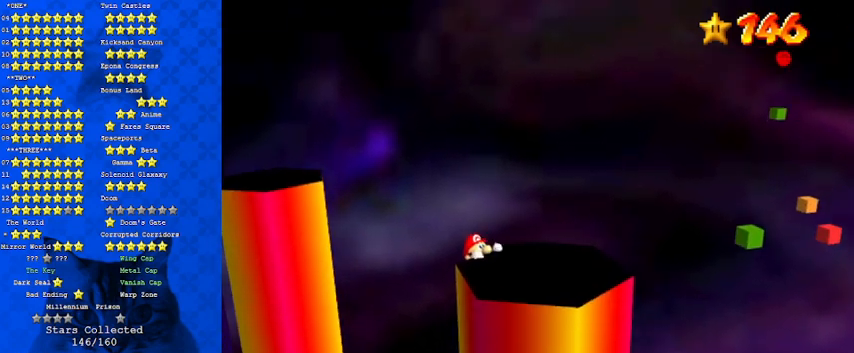
{"keys": [], "events": [[233, "shift", "up"]]}
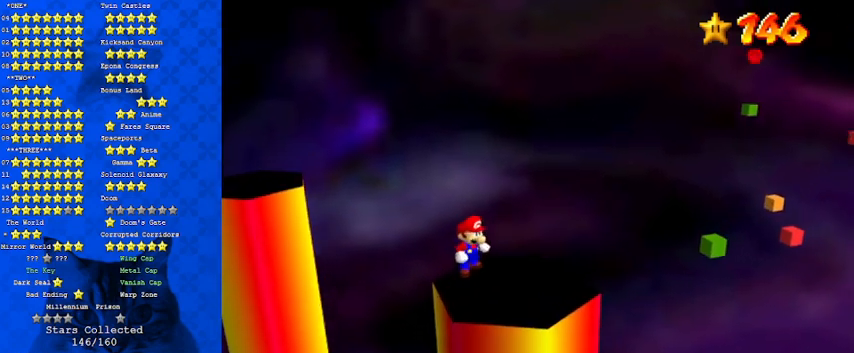
{"keys": [], "events": []}
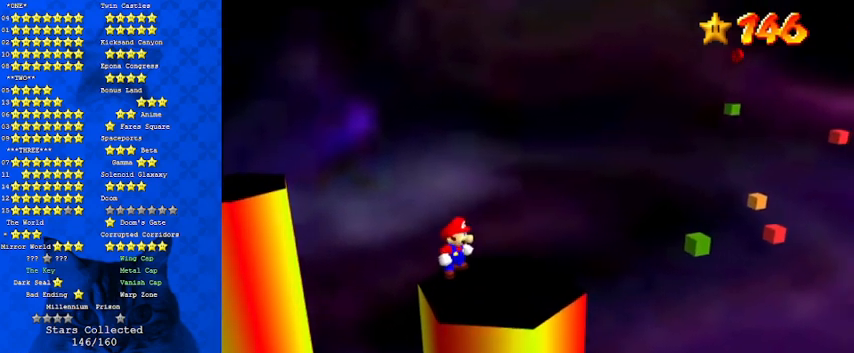
{"keys": [], "events": []}
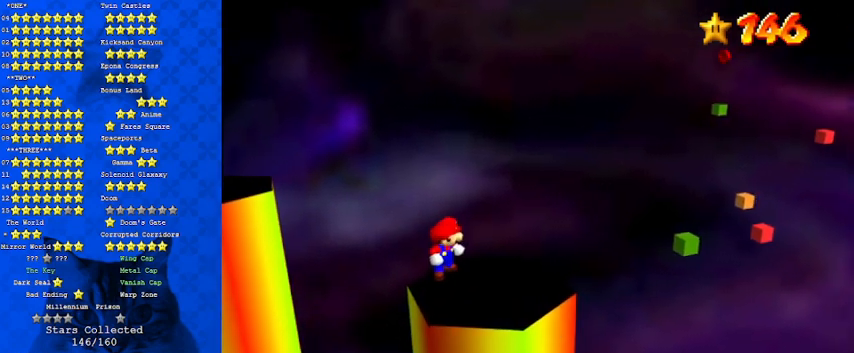
{"keys": [], "events": []}
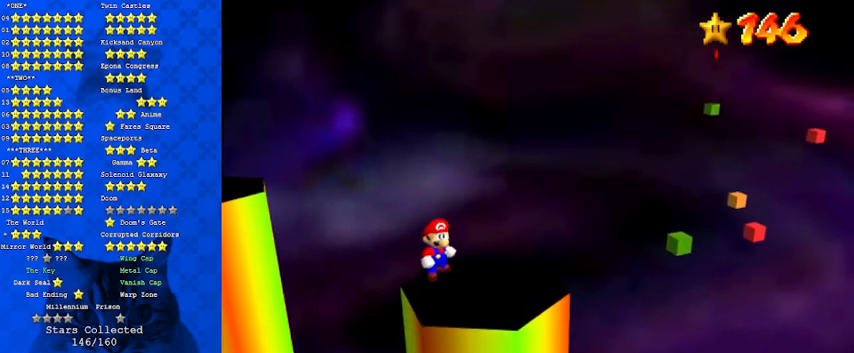
{"keys": ["shift"], "events": [[500, "shift", "down"]]}
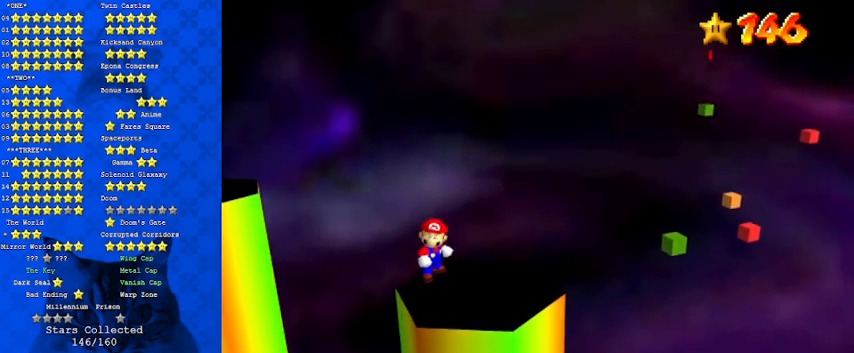
{"keys": ["shift"], "events": [[33, "y", "down"], [133, "y", "up"]]}
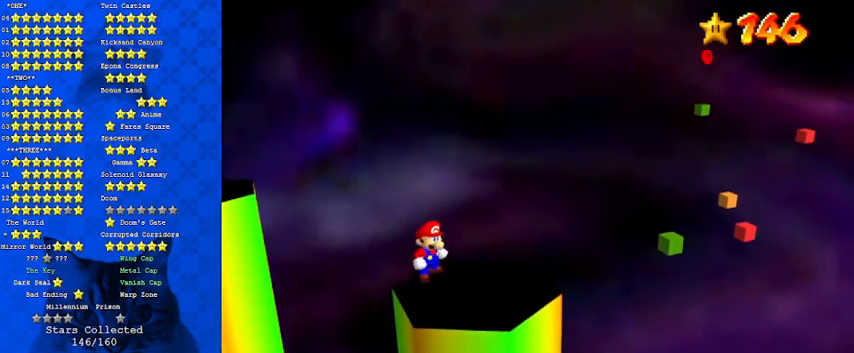
{"keys": ["return"], "events": [[333, "shift", "up"], [467, "return", "down"]]}
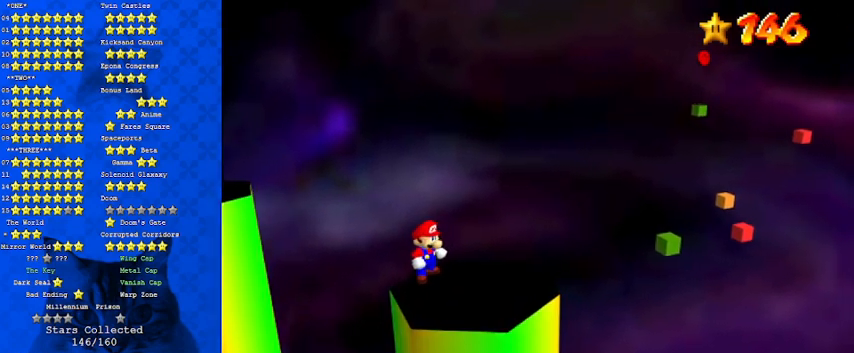
{"keys": [], "events": [[67, "return", "up"]]}
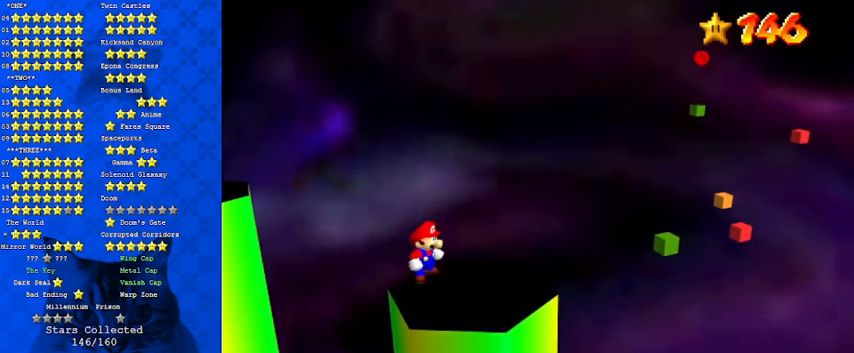
{"keys": [], "events": []}
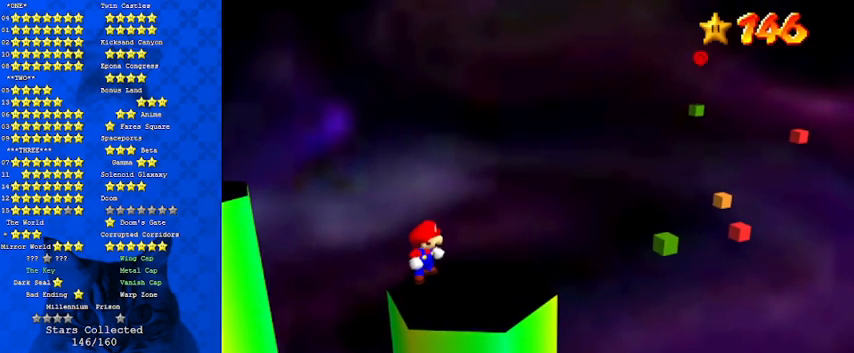
{"keys": [], "events": []}
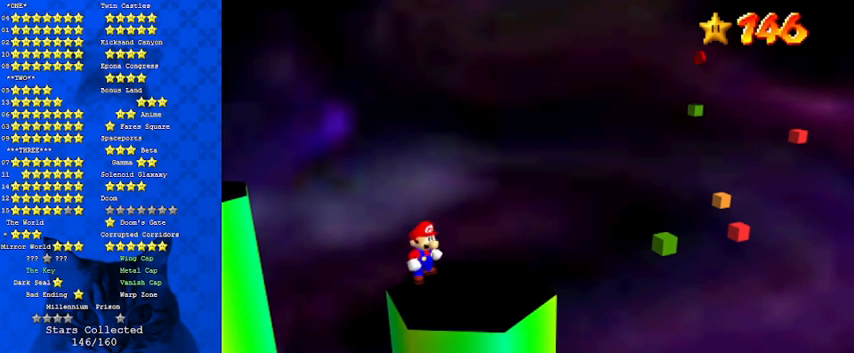
{"keys": [], "events": []}
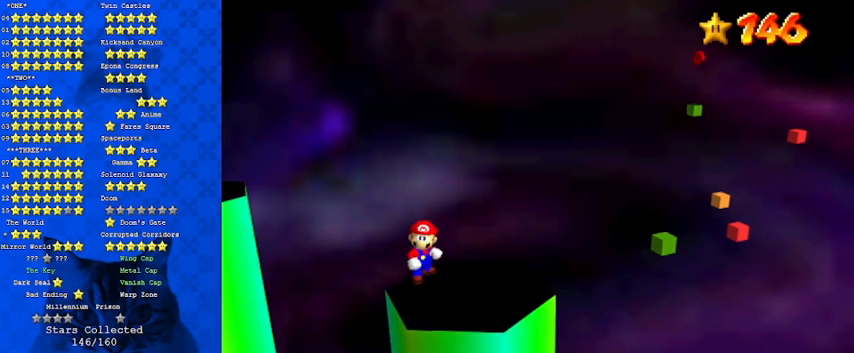
{"keys": [], "events": []}
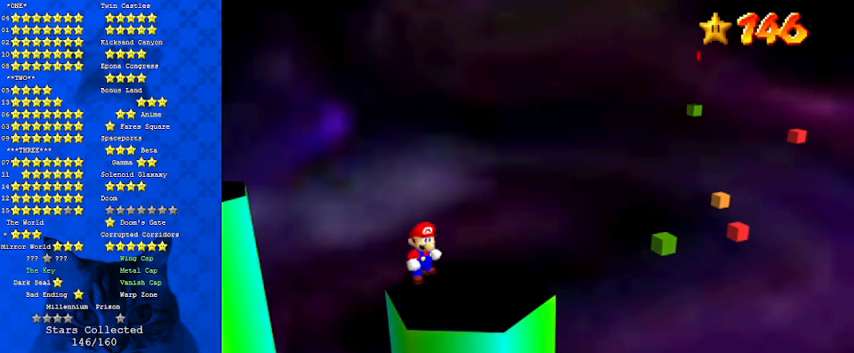
{"keys": [], "events": [[167, "up", "down"], [267, "up", "up"]]}
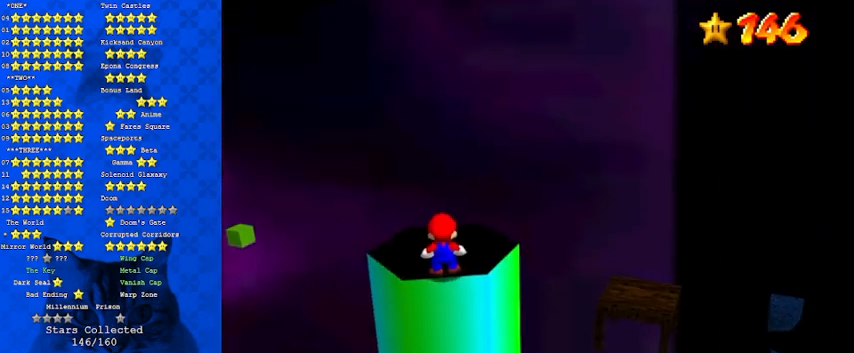
{"keys": [], "events": []}
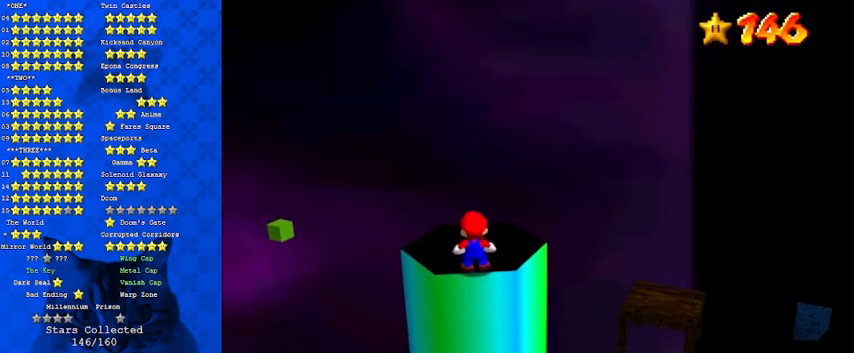
{"keys": ["left"], "events": [[367, "left", "down"]]}
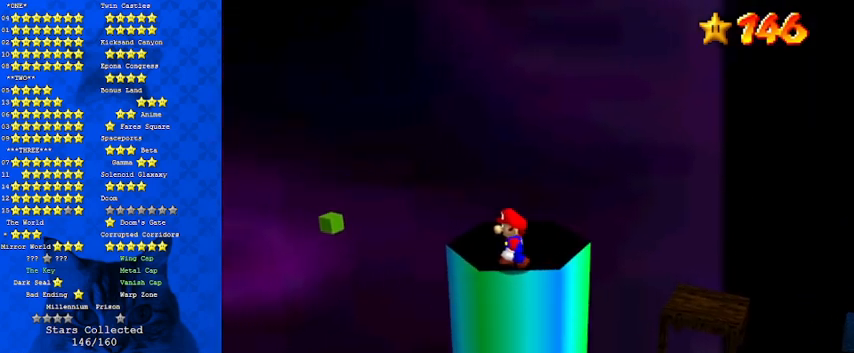
{"keys": ["left"], "events": []}
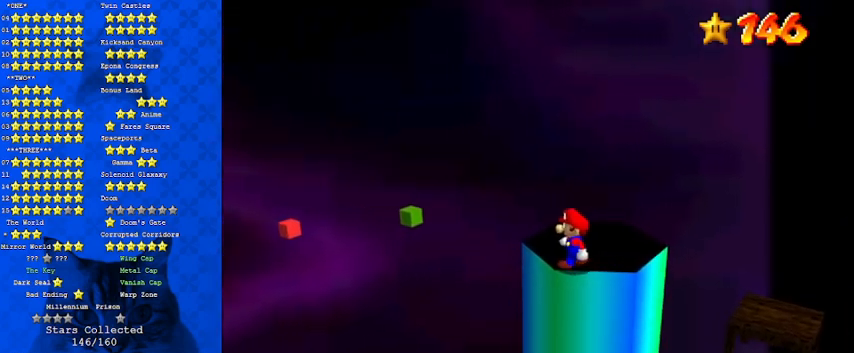
{"keys": ["left"], "events": []}
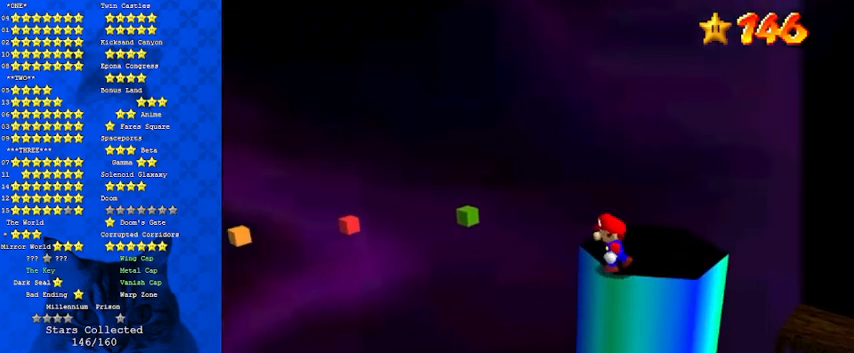
{"keys": [], "events": [[200, "left", "up"]]}
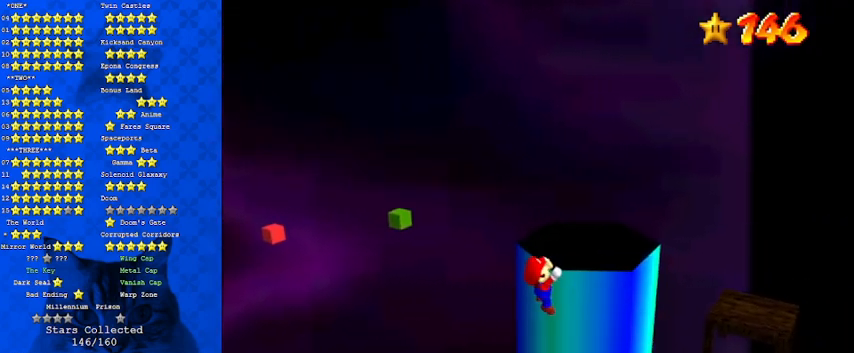
{"keys": [], "events": [[33, "up", "down"], [167, "up", "up"], [267, "shift", "down"], [333, "shift", "up"]]}